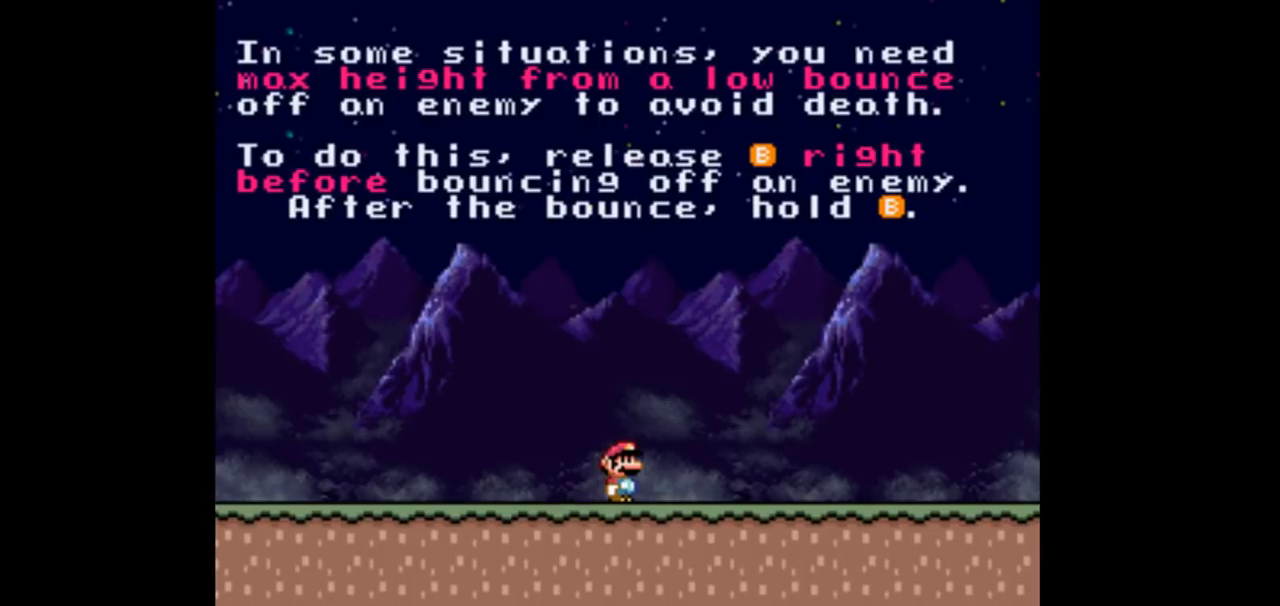
Gameplay with a controller (Nintendo layout); each line is a JSON object with the inputs held at the frame after it (dt_ms = milliseconds from this image to that frame). "events" lists button and stick changes between this image and that frame as [ms after this image, input, new state], when the widget could be followed in between. Not read: L3 R3 Y.
{"dt_ms": 500, "buttons": ["DPAD_RIGHT"], "events": [[33, "DPAD_RIGHT", "down"]]}
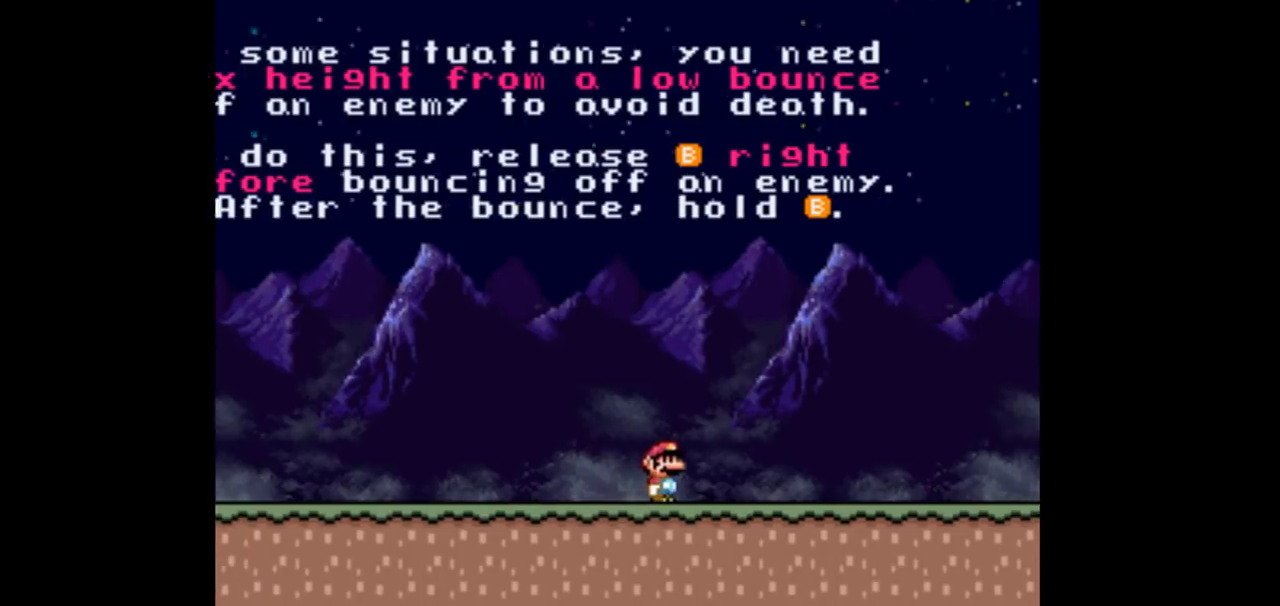
{"dt_ms": 500, "buttons": ["DPAD_RIGHT"], "events": []}
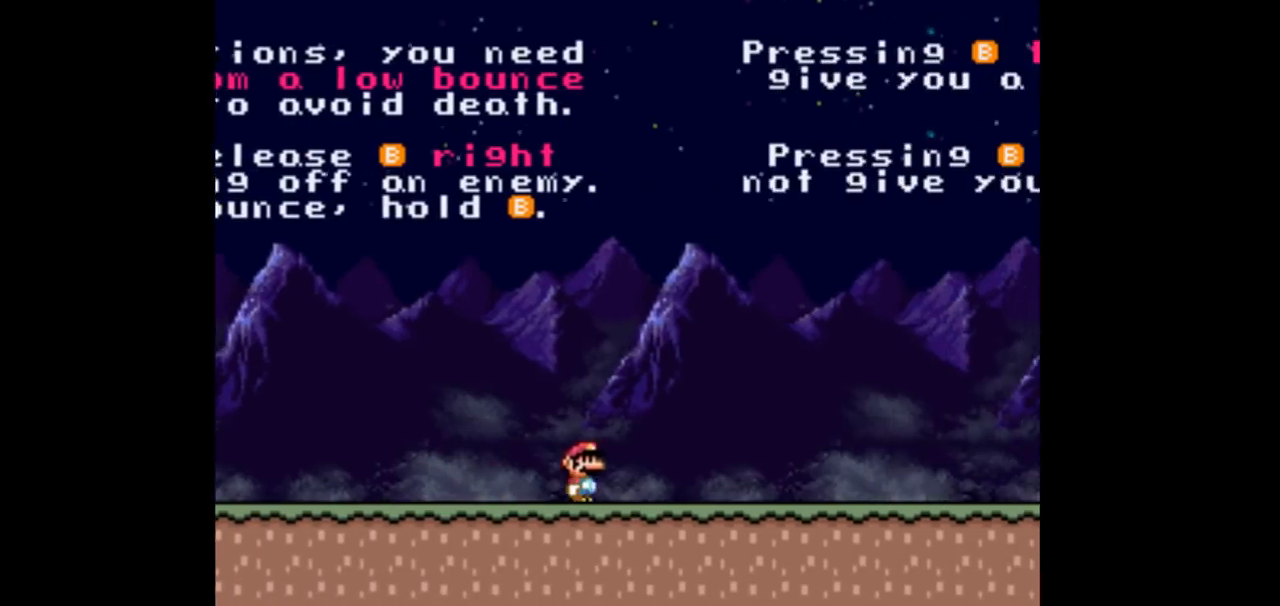
{"dt_ms": 500, "buttons": ["DPAD_RIGHT"], "events": []}
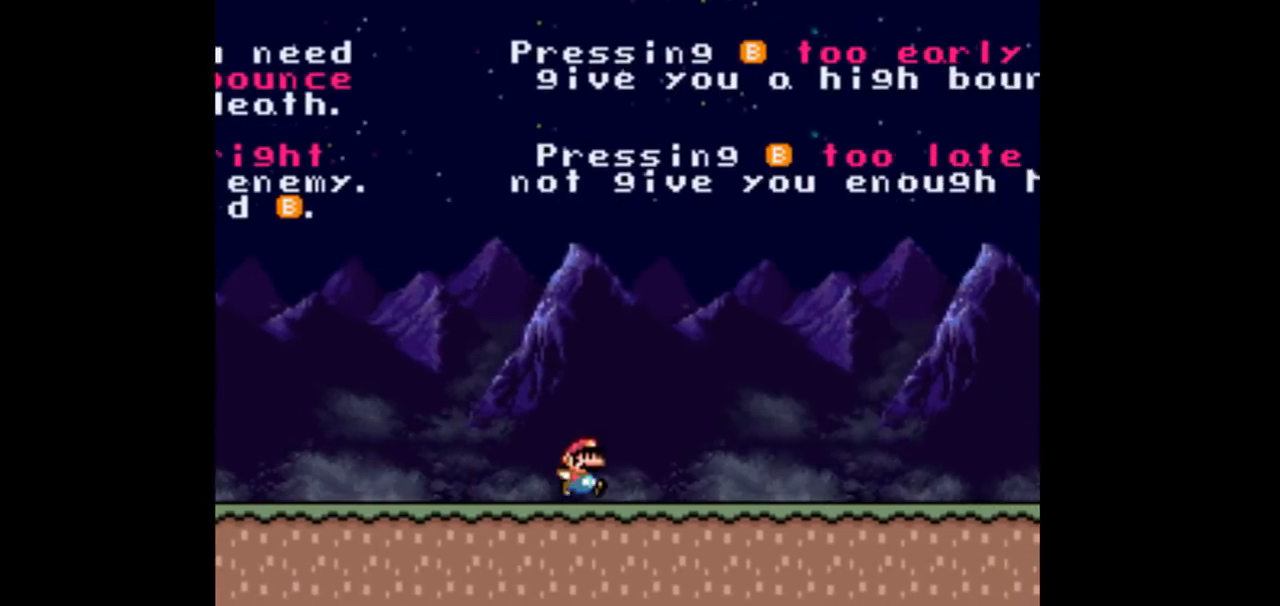
{"dt_ms": 500, "buttons": ["DPAD_RIGHT"], "events": []}
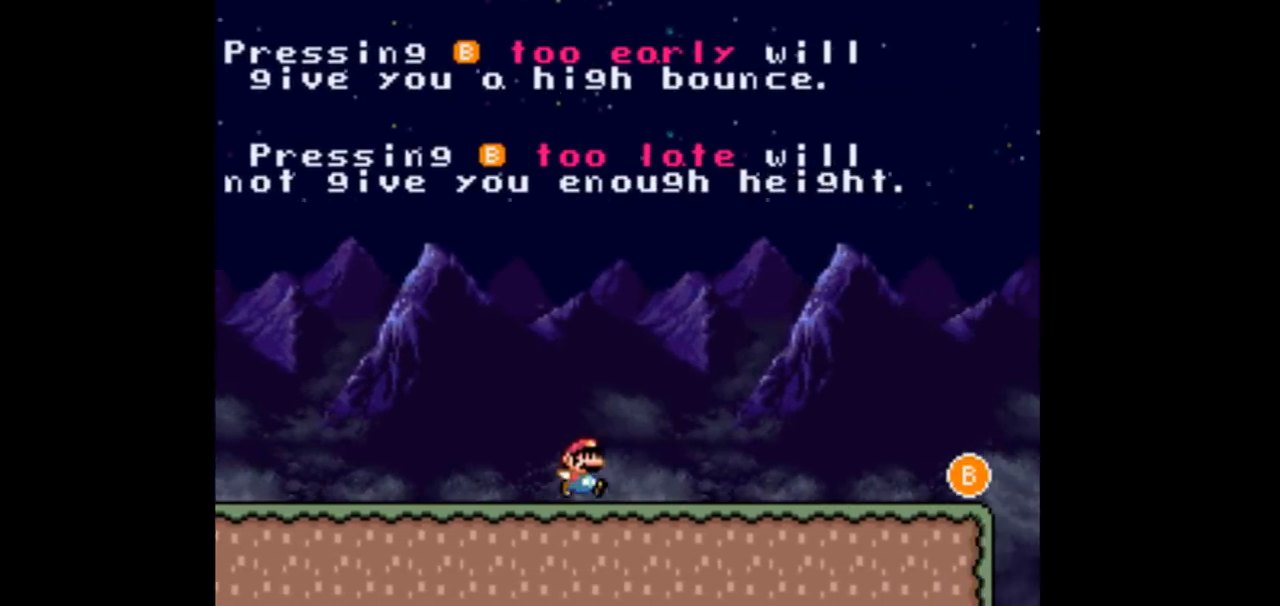
{"dt_ms": 500, "buttons": ["B", "DPAD_RIGHT"], "events": [[500, "B", "down"]]}
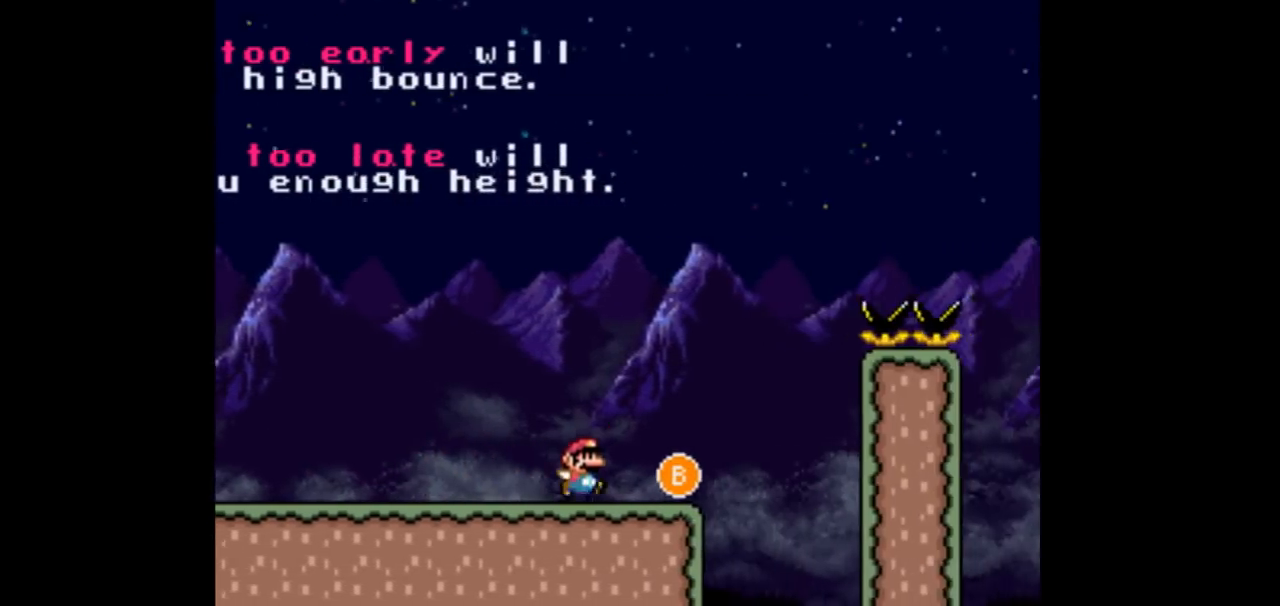
{"dt_ms": 500, "buttons": ["B", "DPAD_RIGHT"], "events": []}
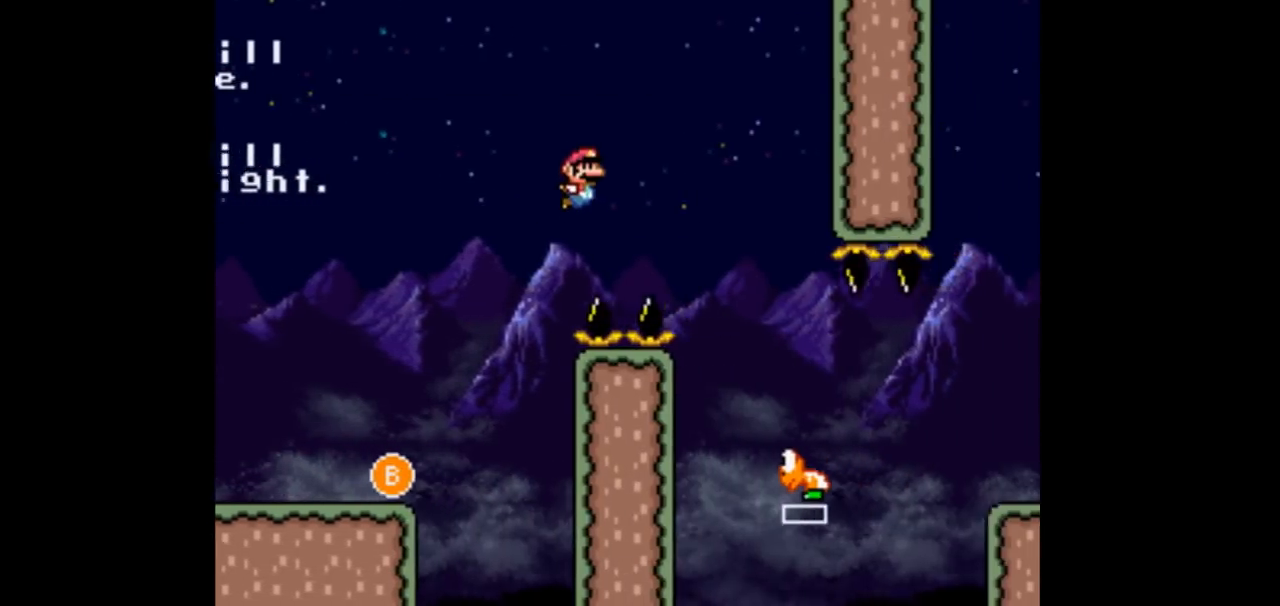
{"dt_ms": 500, "buttons": ["DPAD_RIGHT"], "events": [[167, "DPAD_LEFT", "down"], [167, "DPAD_RIGHT", "up"], [267, "DPAD_LEFT", "up"], [267, "DPAD_RIGHT", "down"], [500, "B", "up"]]}
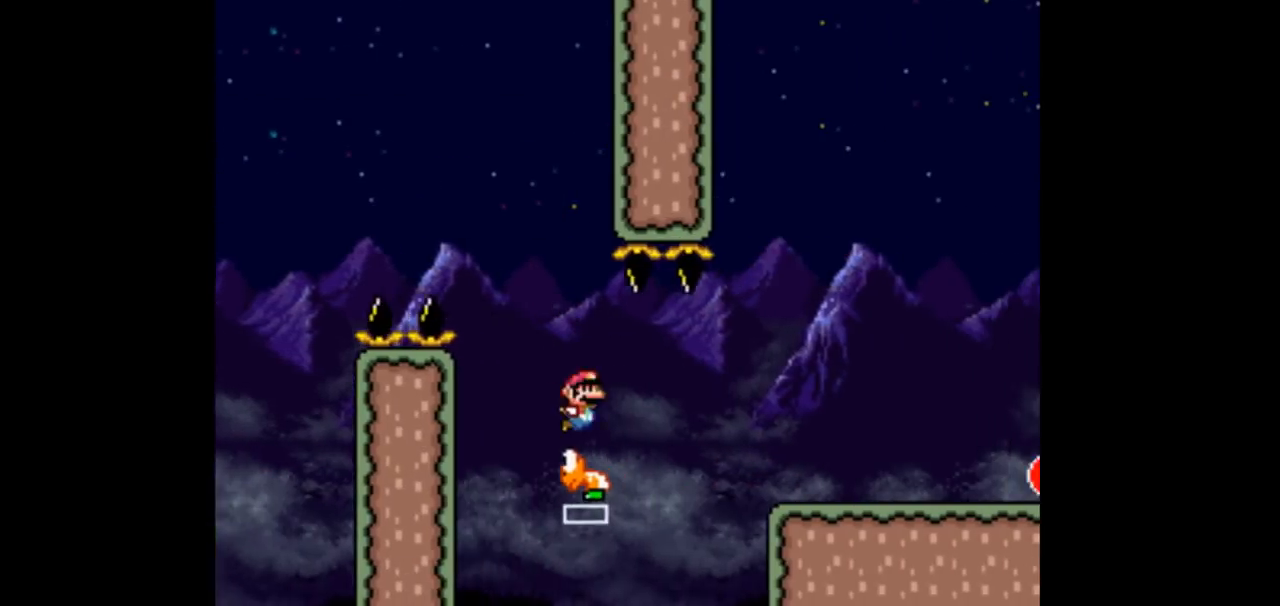
{"dt_ms": 1000, "buttons": ["DPAD_RIGHT"]}
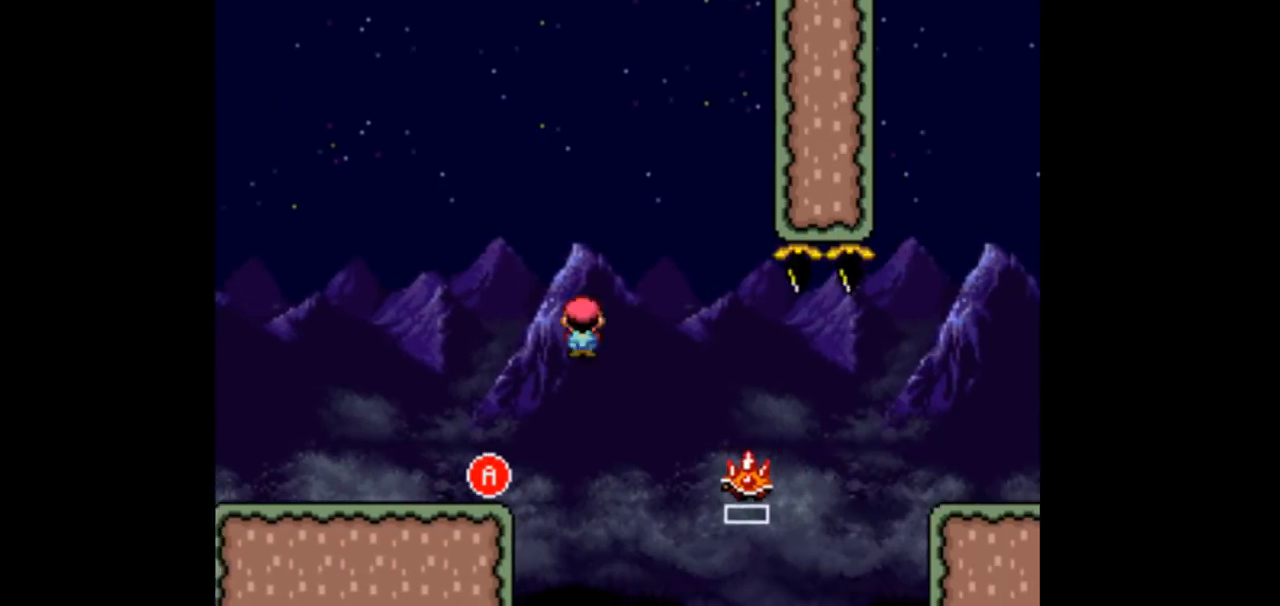
{"dt_ms": 500, "buttons": ["A", "DPAD_RIGHT"], "events": [[500, "A", "down"]]}
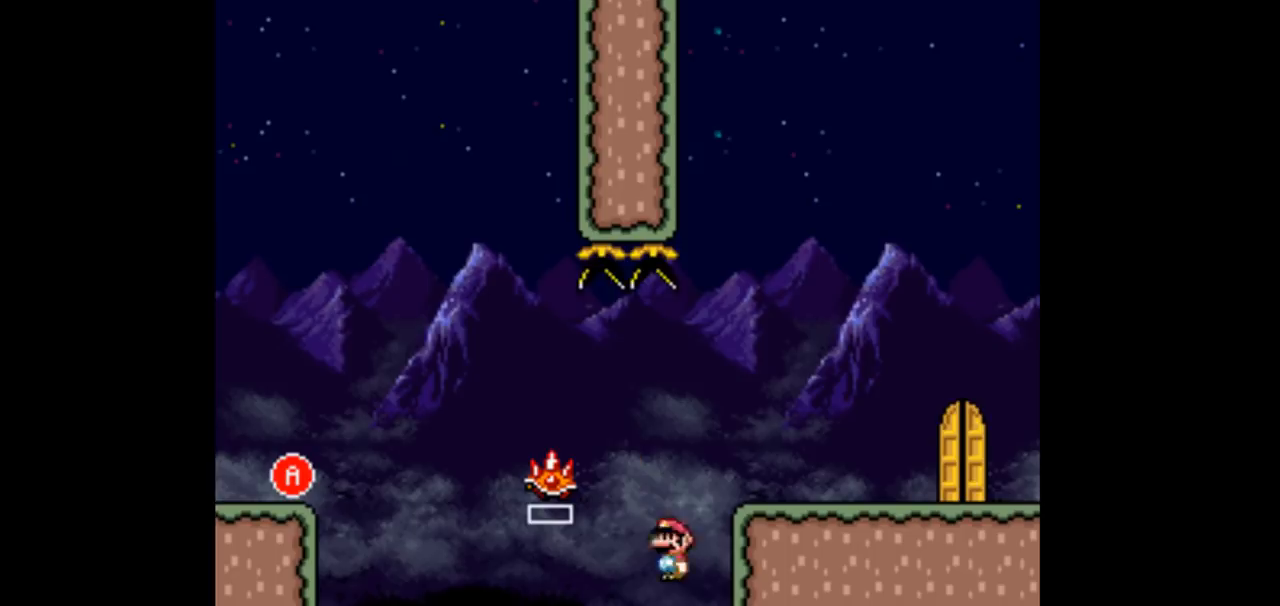
{"dt_ms": 500, "buttons": [], "events": [[133, "A", "up"], [400, "DPAD_RIGHT", "up"]]}